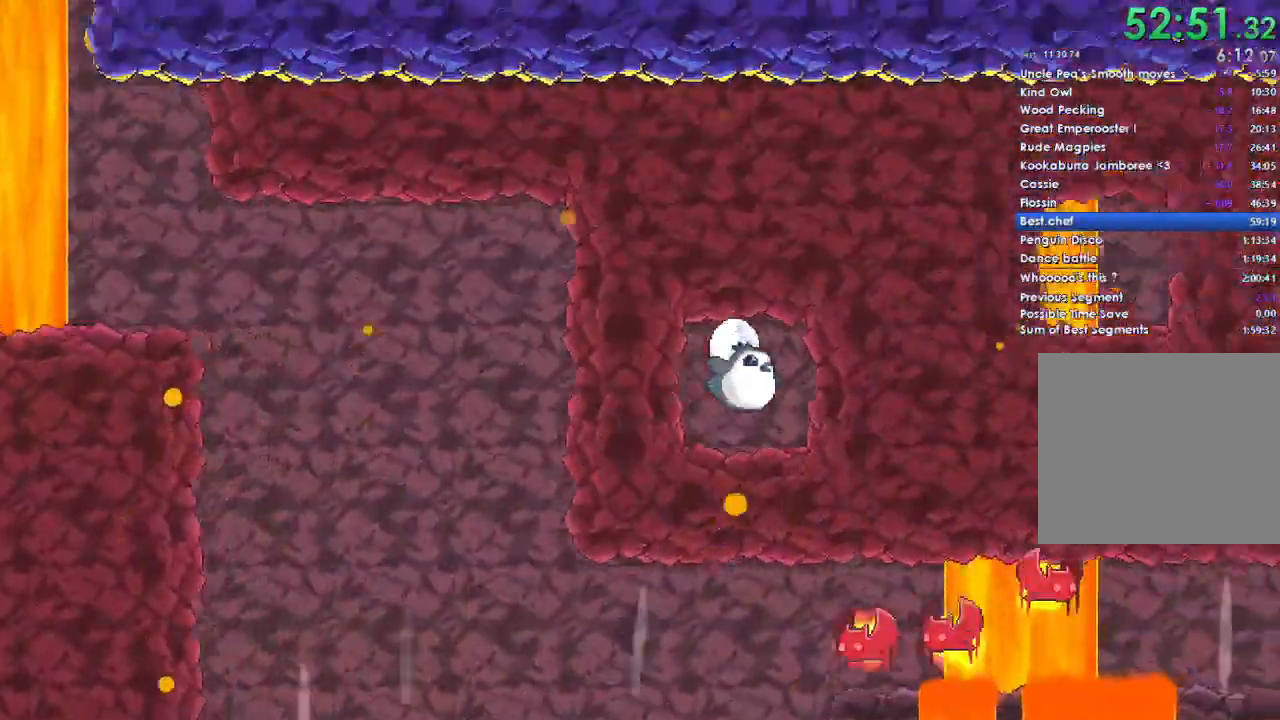
Gameplay with a controller (Xbox layout); each line is a JSON object with the inputs held at the frame after it. "events" lists button and stick changes between this image and that frame as [ms after this image, input, new state], when the widget could be followed in between.
{"buttons": ["A"], "left_stick": "right", "right_stick": "center", "events": []}
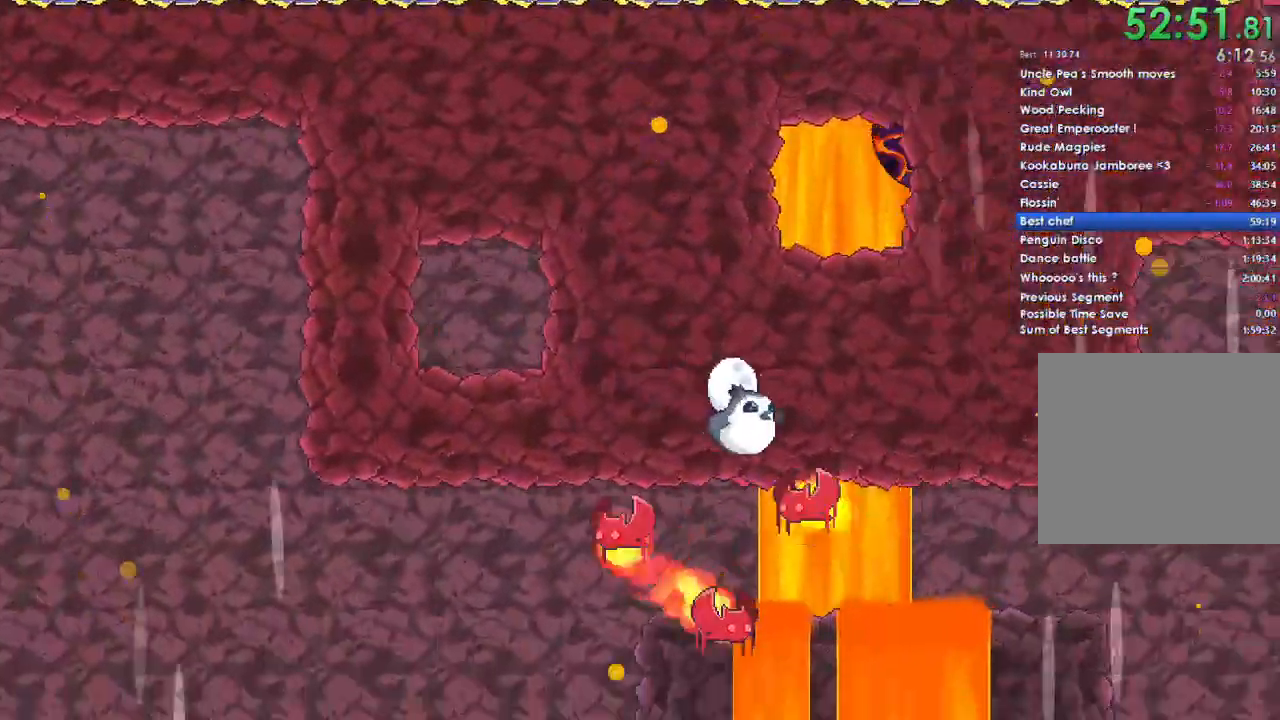
{"buttons": ["A"], "left_stick": "right", "right_stick": "center", "events": []}
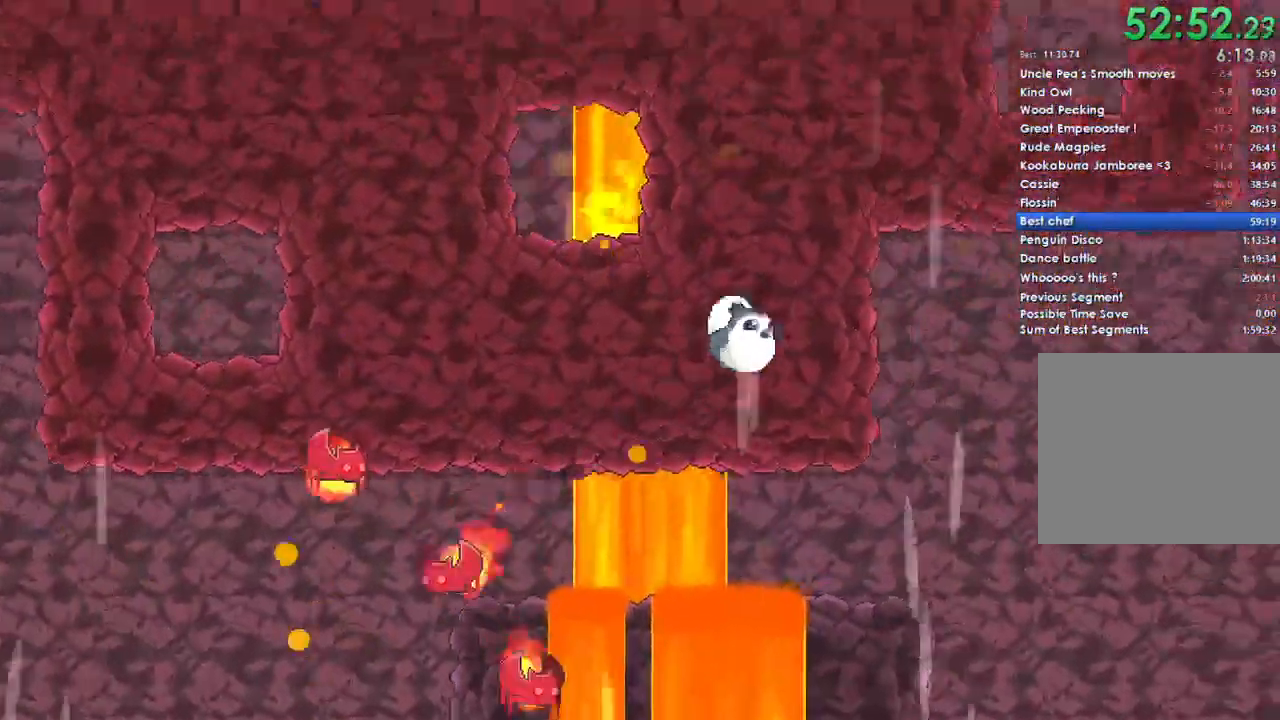
{"buttons": ["A"], "left_stick": "right", "right_stick": "center", "events": []}
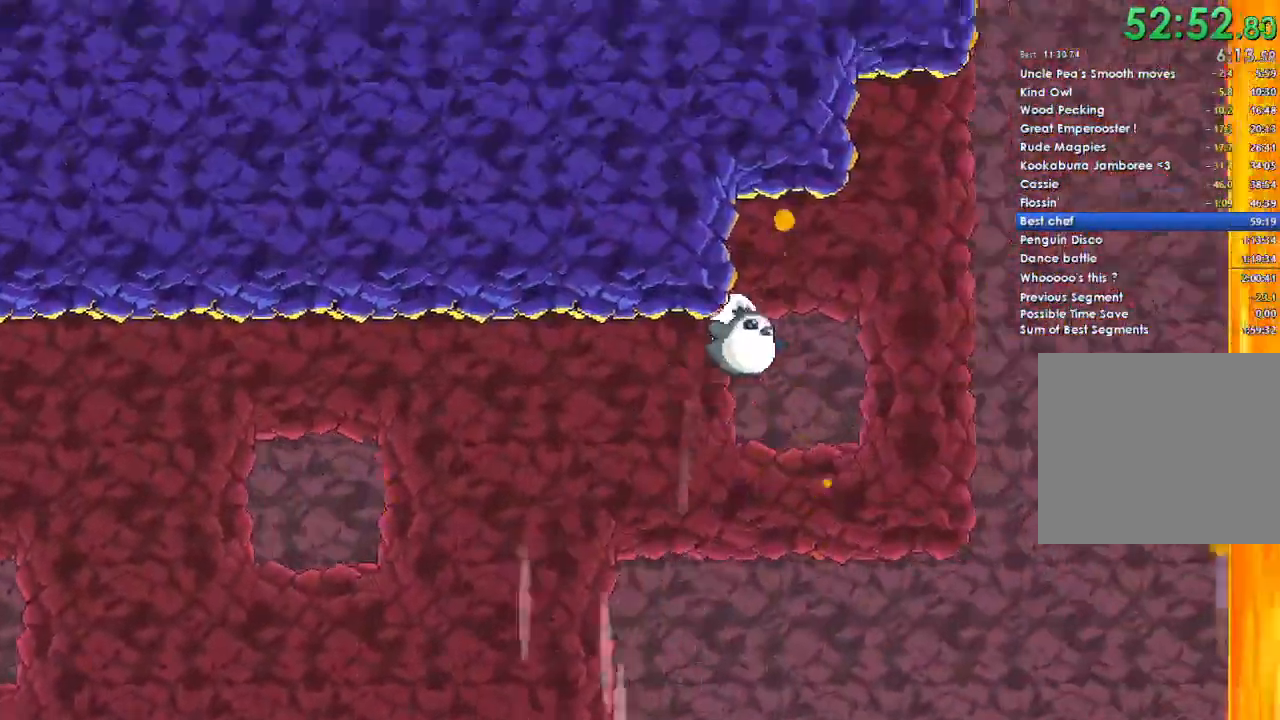
{"buttons": ["A"], "left_stick": "right", "right_stick": "center", "events": []}
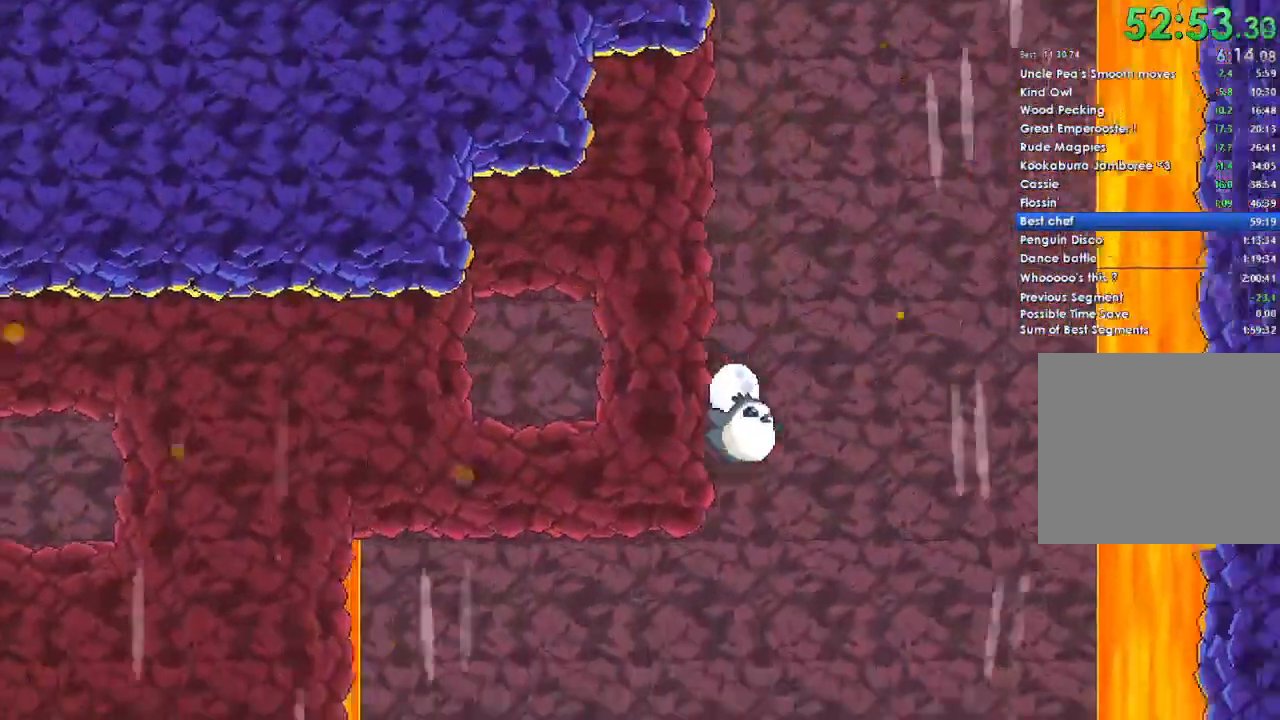
{"buttons": ["A"], "left_stick": "right", "right_stick": "center", "events": []}
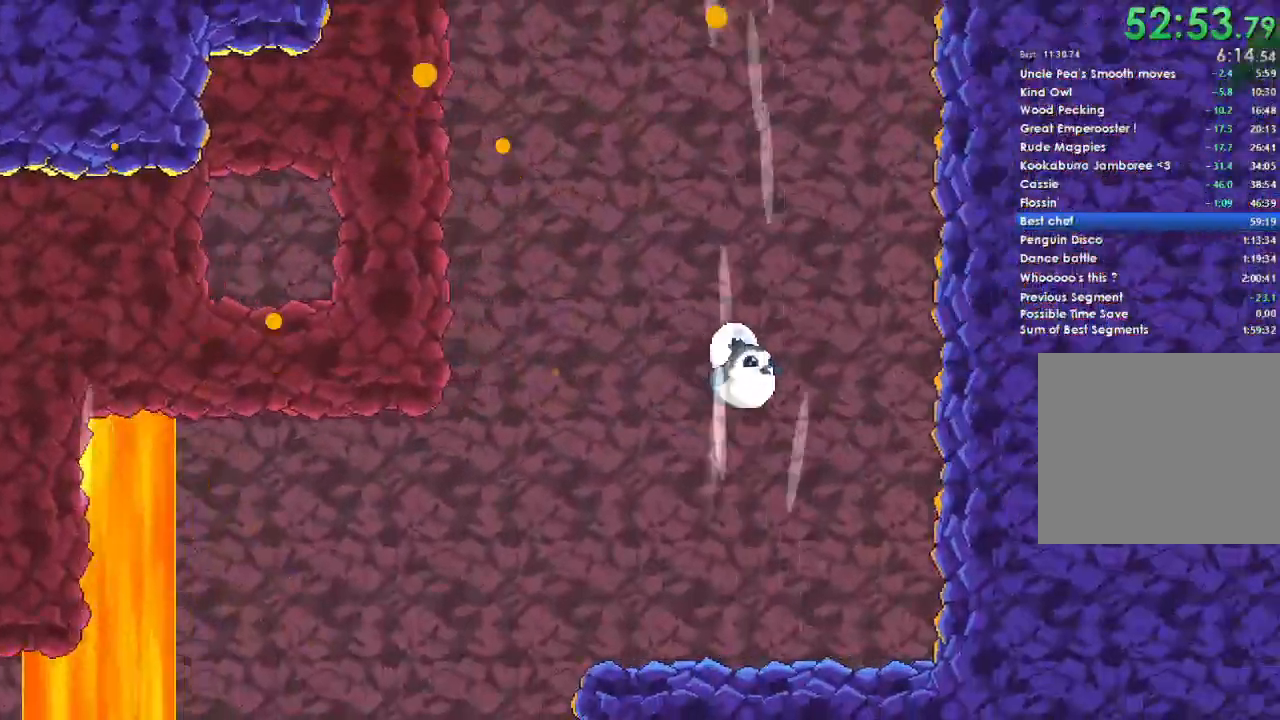
{"buttons": ["A"], "left_stick": "left", "right_stick": "center", "events": [[133, "left_stick", "center"], [467, "left_stick", "left"]]}
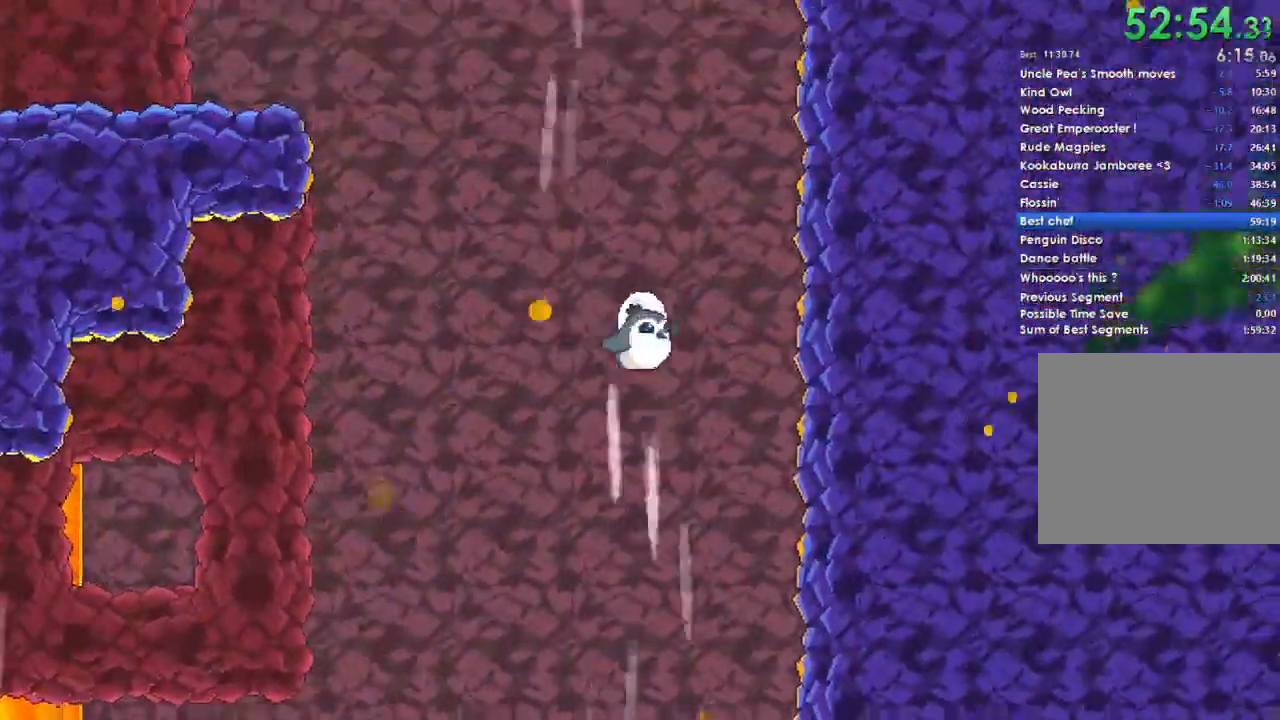
{"buttons": ["A"], "left_stick": "center", "right_stick": "center", "events": [[167, "left_stick", "center"]]}
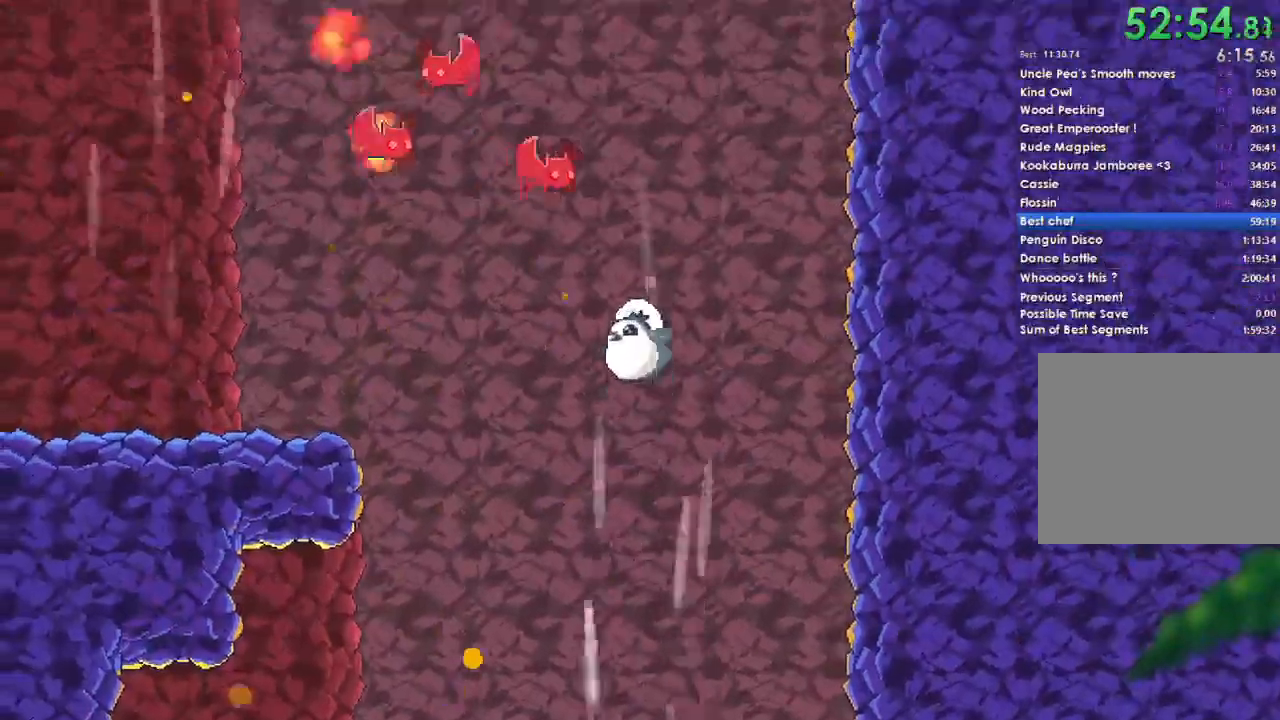
{"buttons": ["A"], "left_stick": "left", "right_stick": "center", "events": [[100, "left_stick", "left"]]}
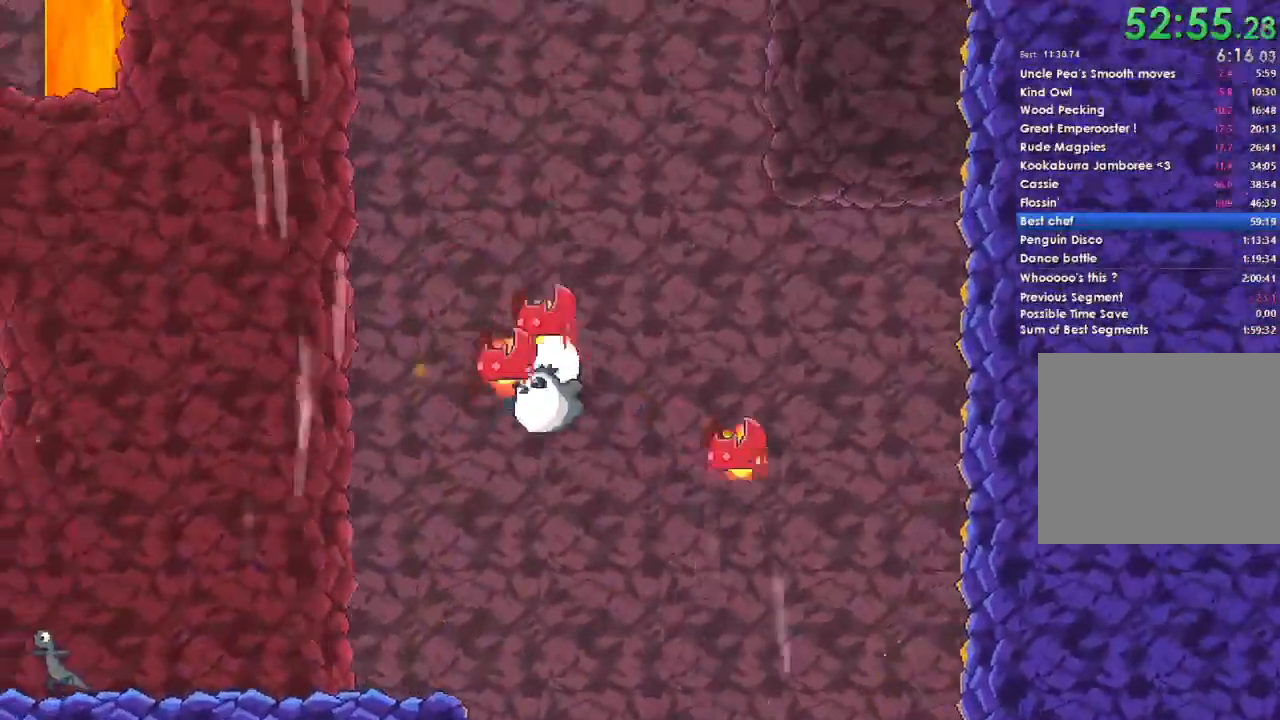
{"buttons": ["A"], "left_stick": "left", "right_stick": "center", "events": []}
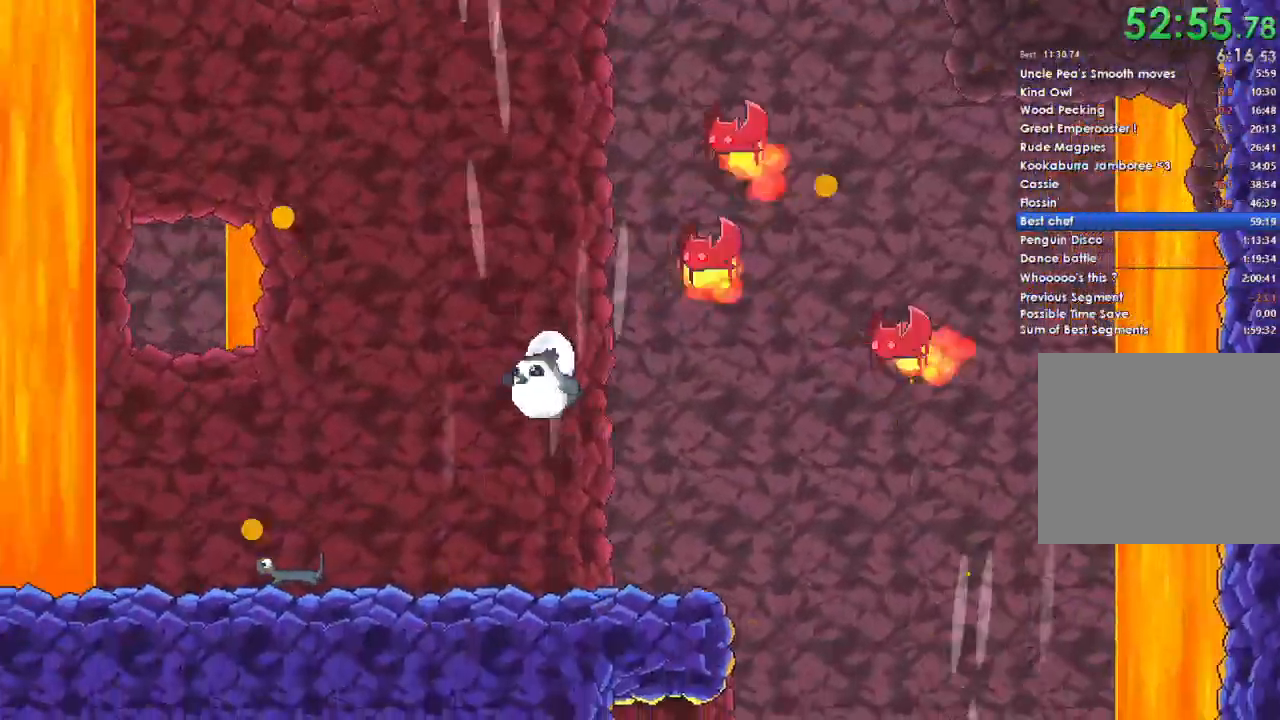
{"buttons": ["A"], "left_stick": "center", "right_stick": "center", "events": [[33, "left_stick", "center"]]}
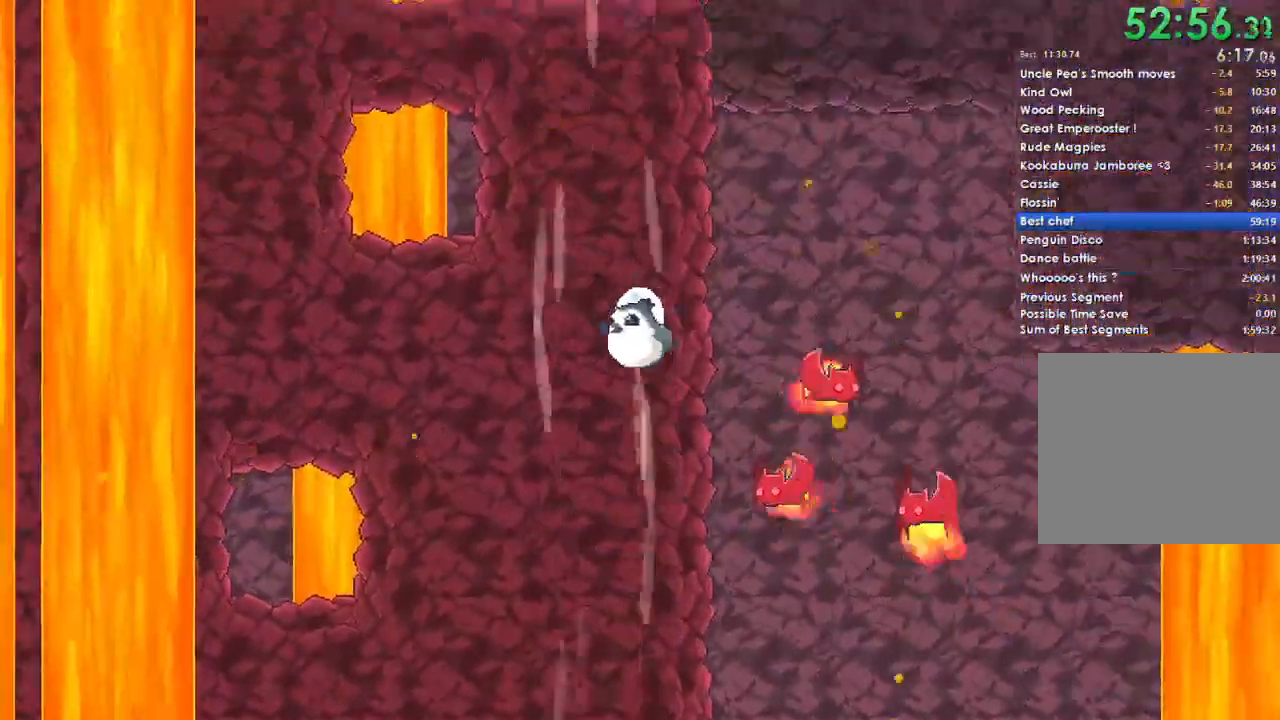
{"buttons": ["A"], "left_stick": "left", "right_stick": "center", "events": [[200, "left_stick", "right"], [300, "left_stick", "center"], [500, "left_stick", "left"]]}
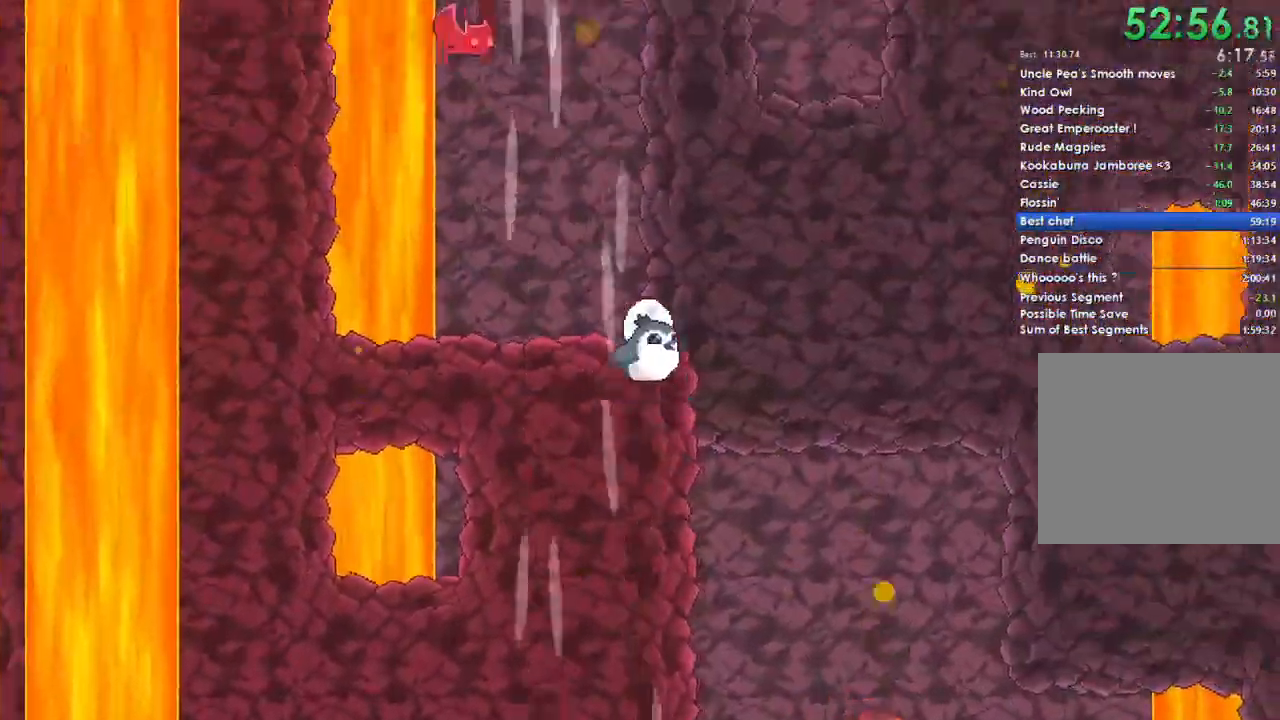
{"buttons": ["A"], "left_stick": "center", "right_stick": "center", "events": [[100, "left_stick", "center"]]}
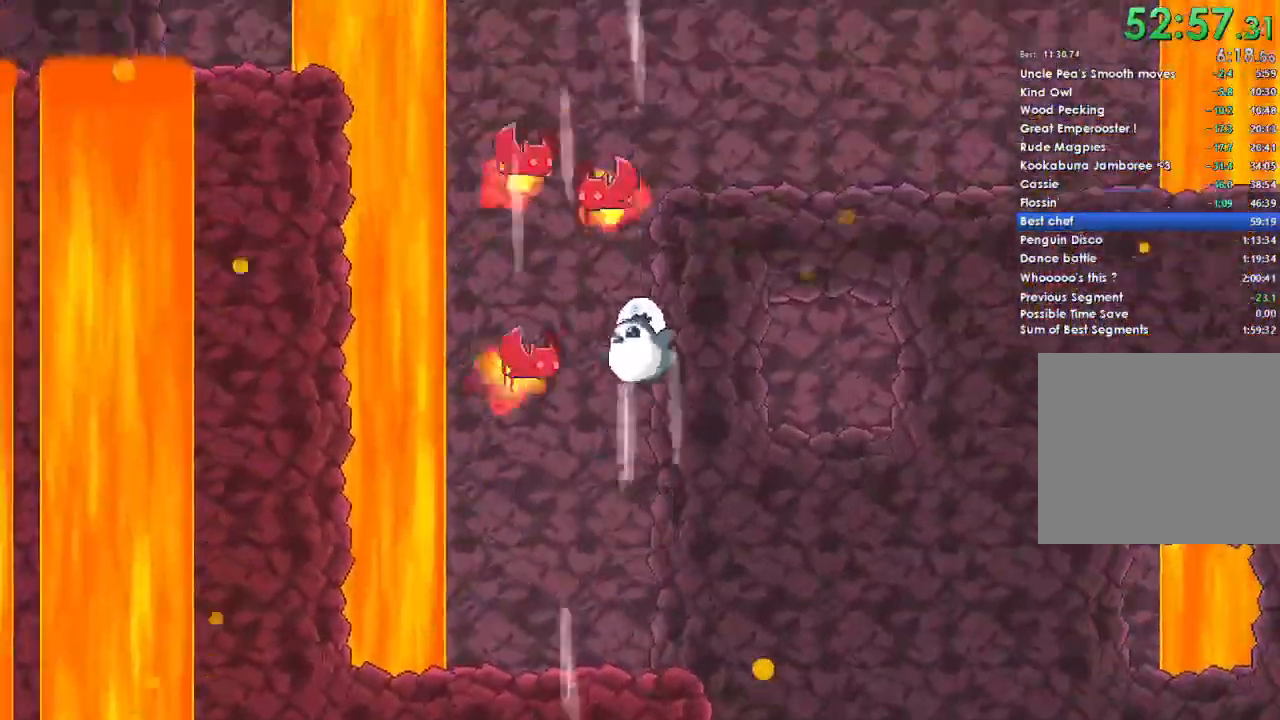
{"buttons": ["A"], "left_stick": "center", "right_stick": "center", "events": []}
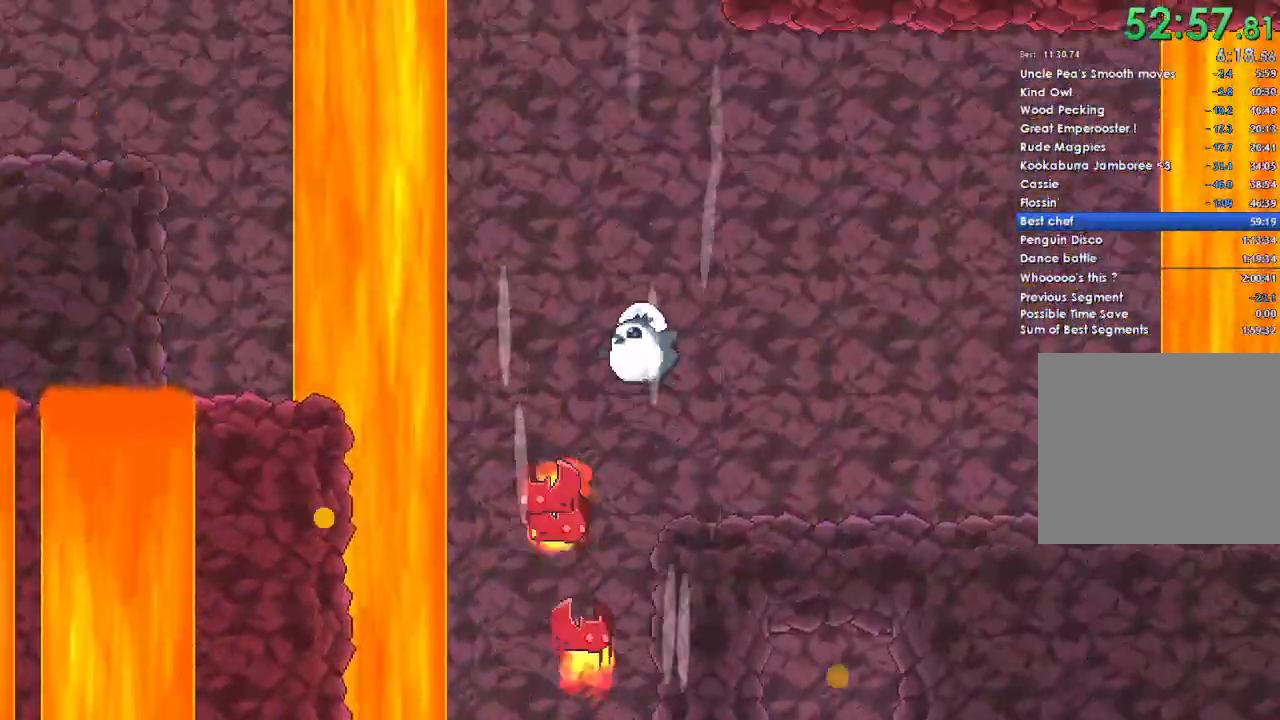
{"buttons": ["A"], "left_stick": "center", "right_stick": "center", "events": []}
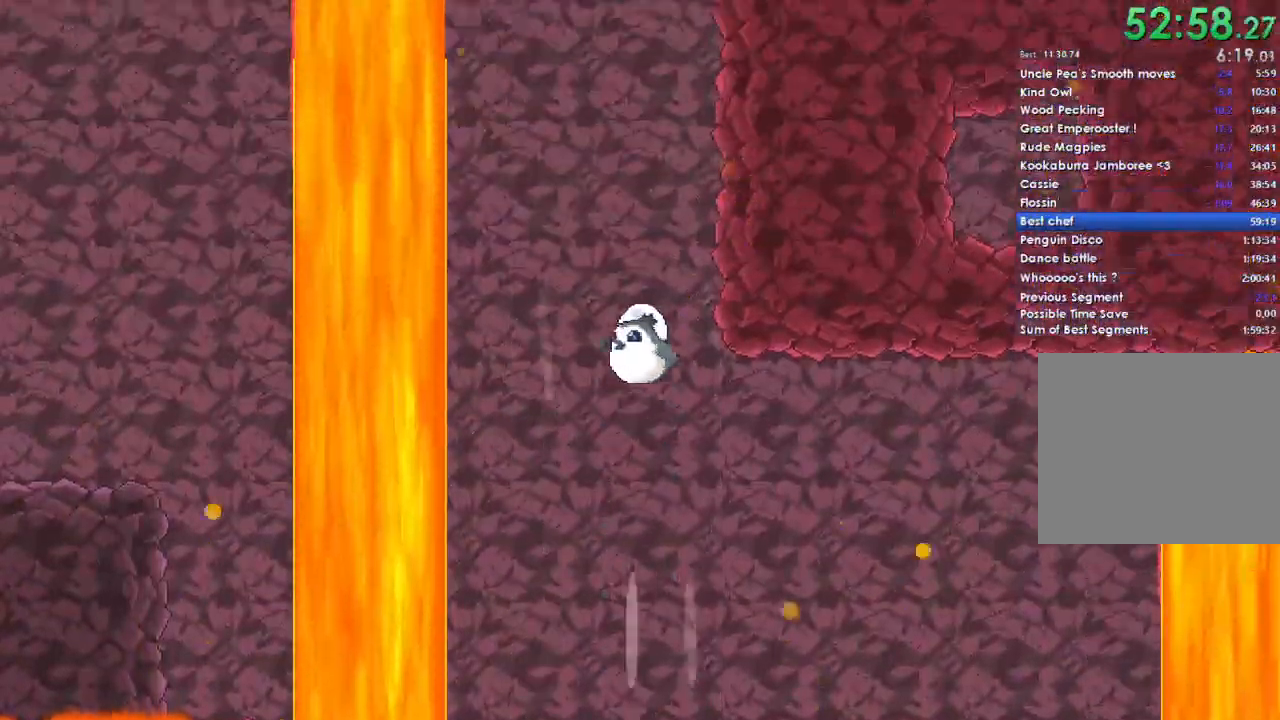
{"buttons": ["A"], "left_stick": "left", "right_stick": "center", "events": [[267, "left_stick", "left"]]}
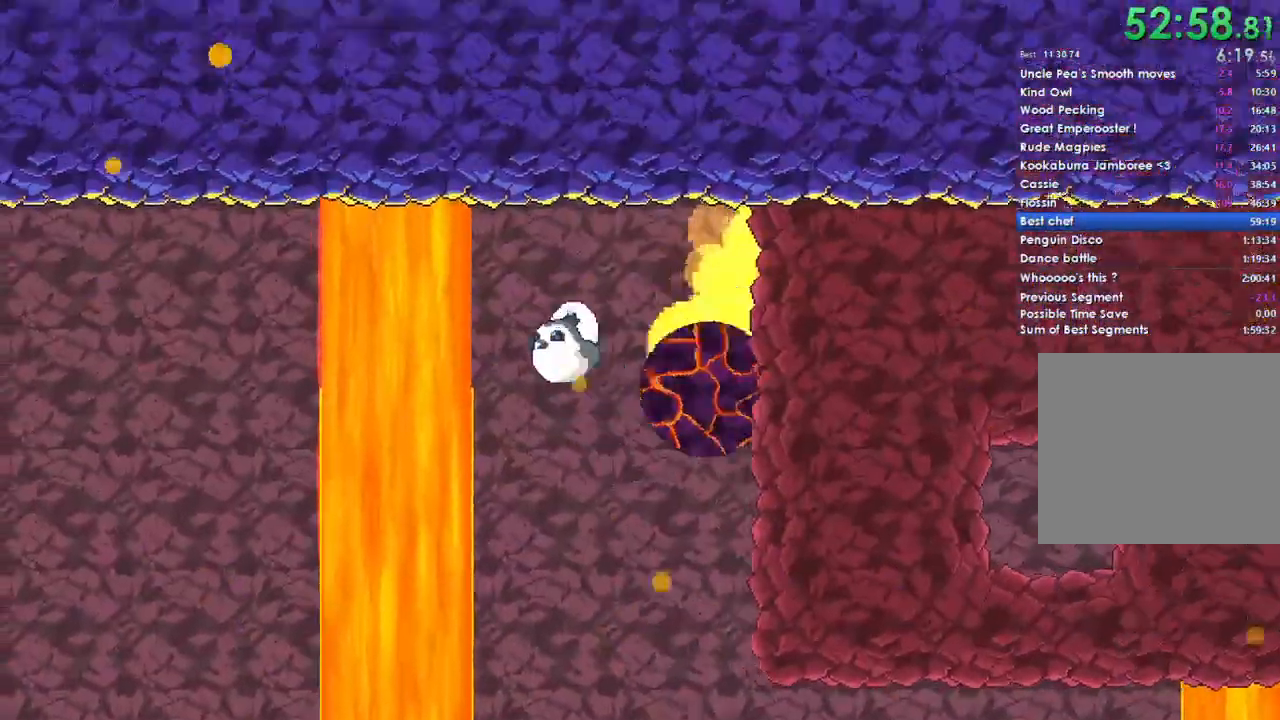
{"buttons": ["A"], "left_stick": "left", "right_stick": "center", "events": []}
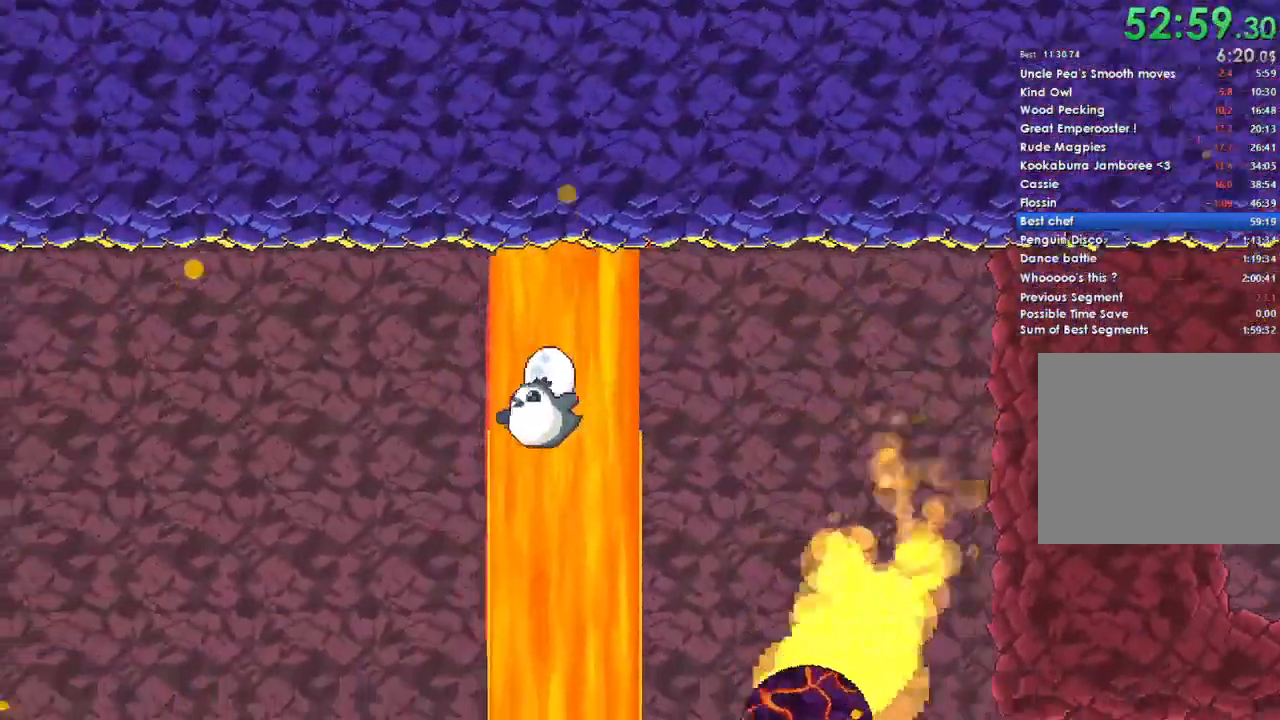
{"buttons": ["A"], "left_stick": "left", "right_stick": "center", "events": []}
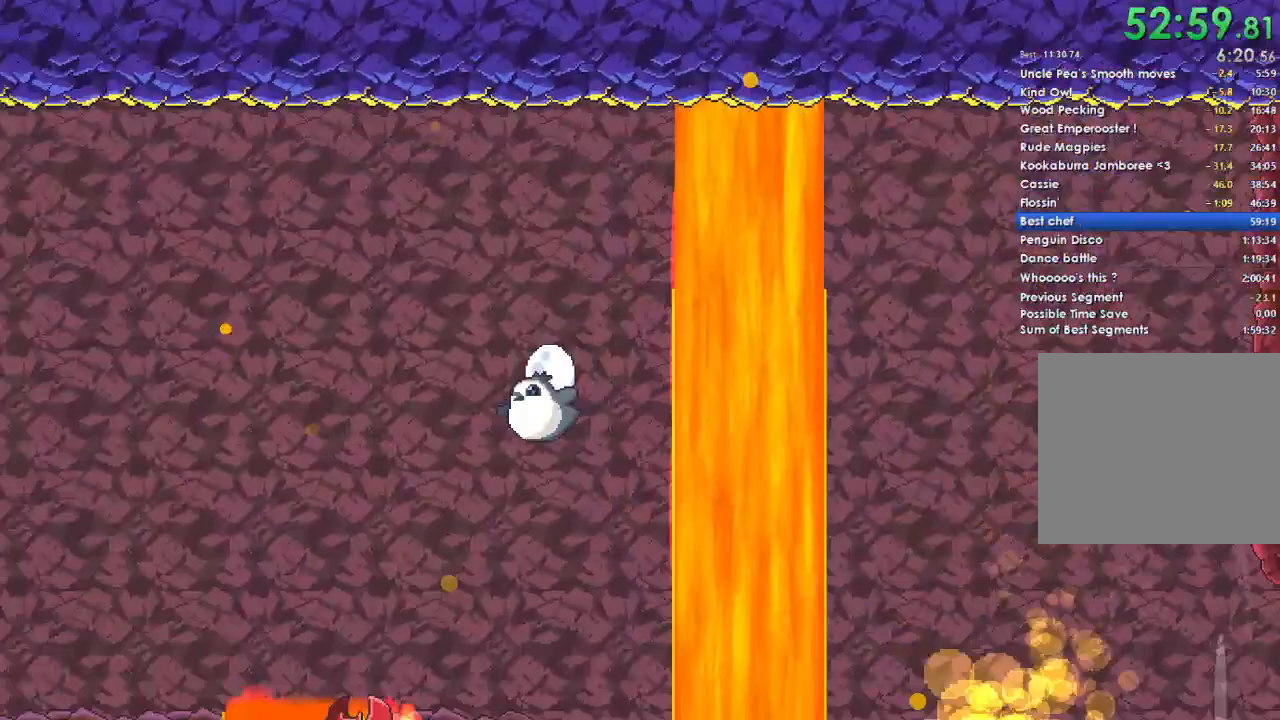
{"buttons": ["A"], "left_stick": "left", "right_stick": "center", "events": []}
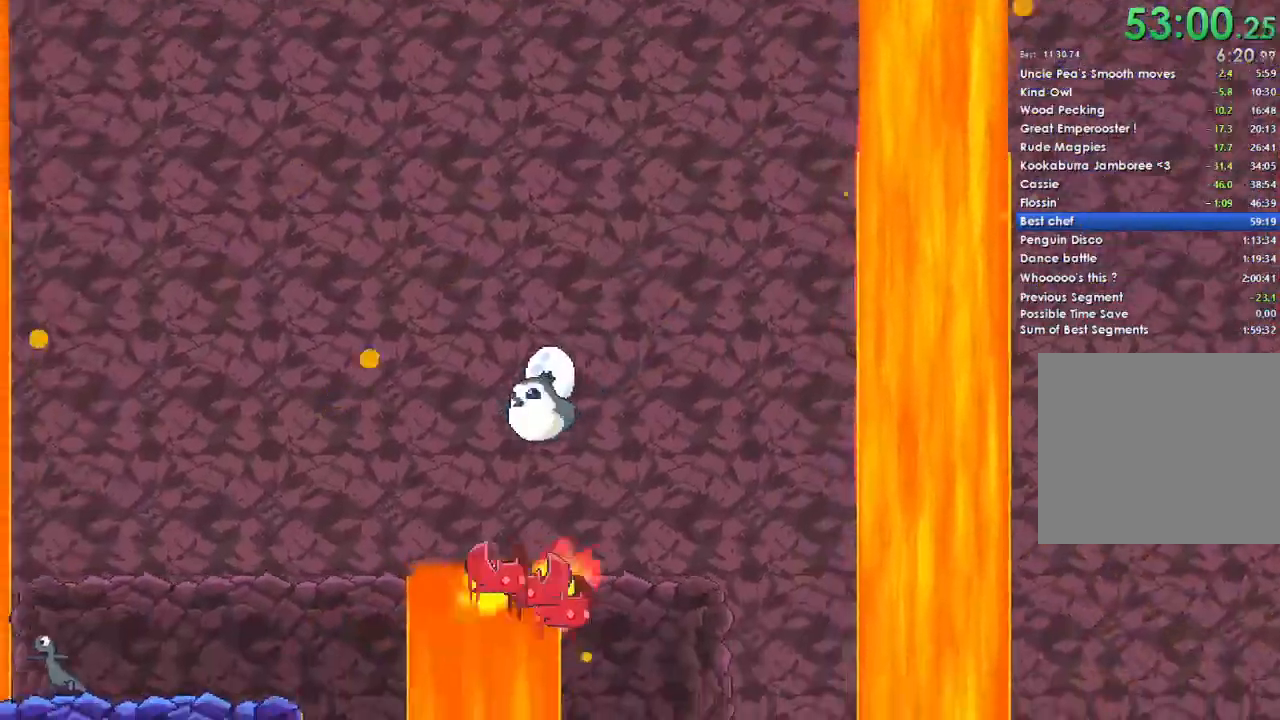
{"buttons": ["A"], "left_stick": "left", "right_stick": "center", "events": []}
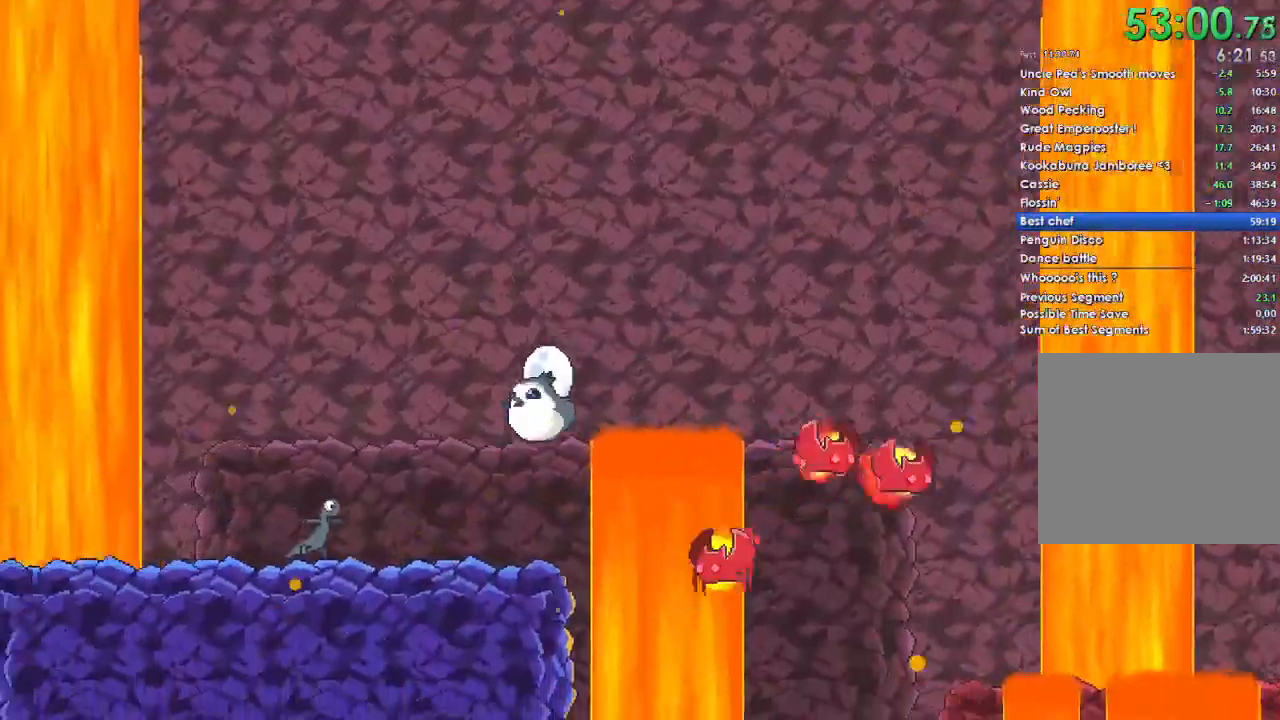
{"buttons": [], "left_stick": "left", "right_stick": "center", "events": [[167, "A", "up"]]}
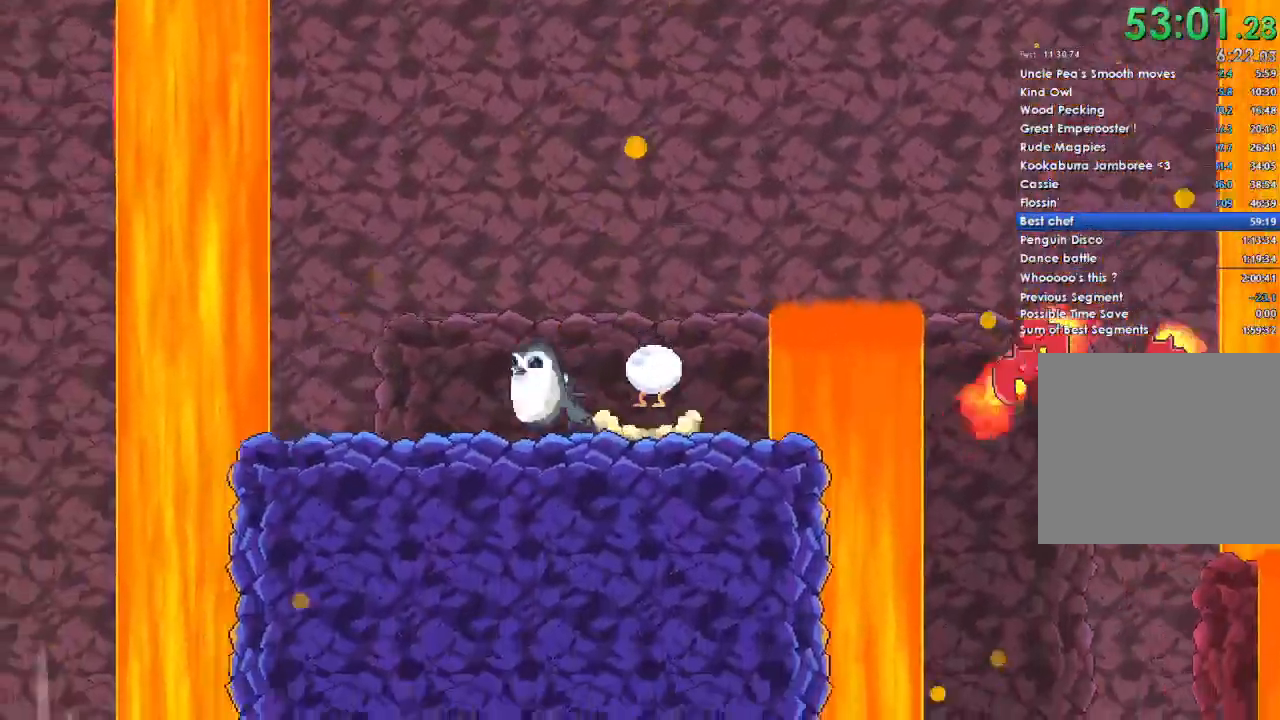
{"buttons": [], "left_stick": "left", "right_stick": "center", "events": []}
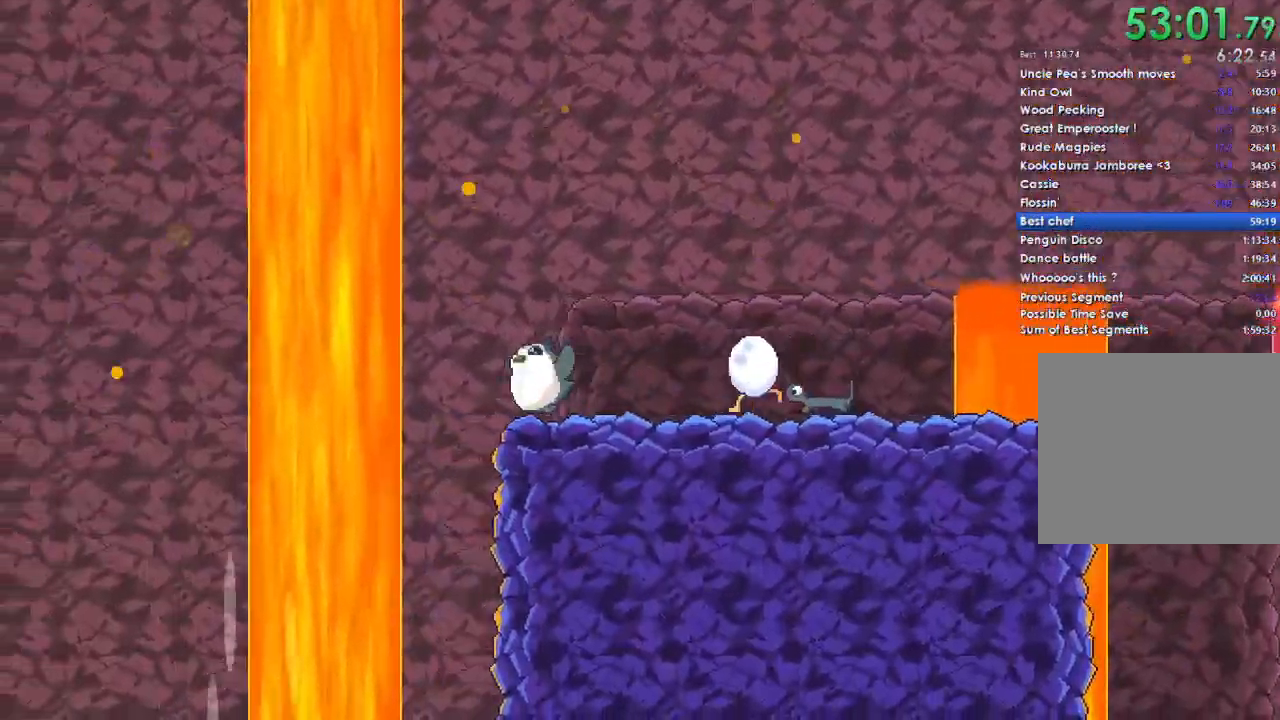
{"buttons": ["A"], "left_stick": "left", "right_stick": "center", "events": [[33, "A", "down"]]}
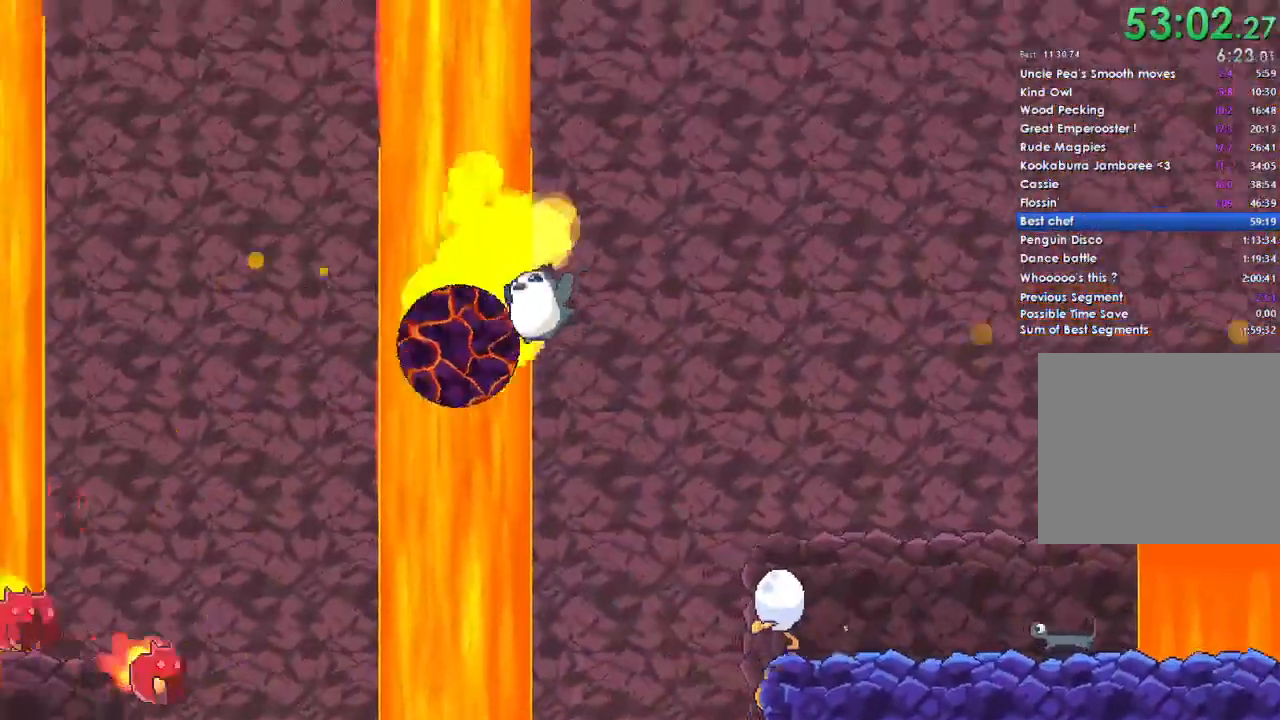
{"buttons": ["A"], "left_stick": "left", "right_stick": "center", "events": []}
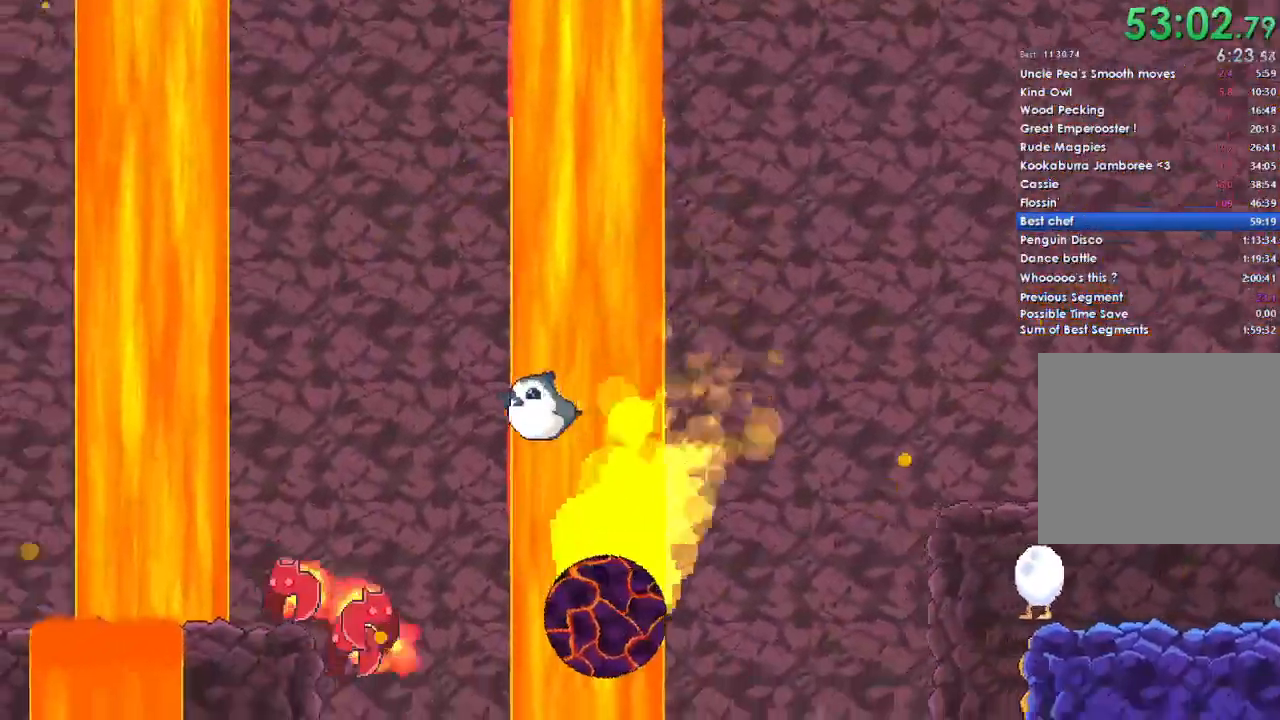
{"buttons": ["A"], "left_stick": "left", "right_stick": "center", "events": []}
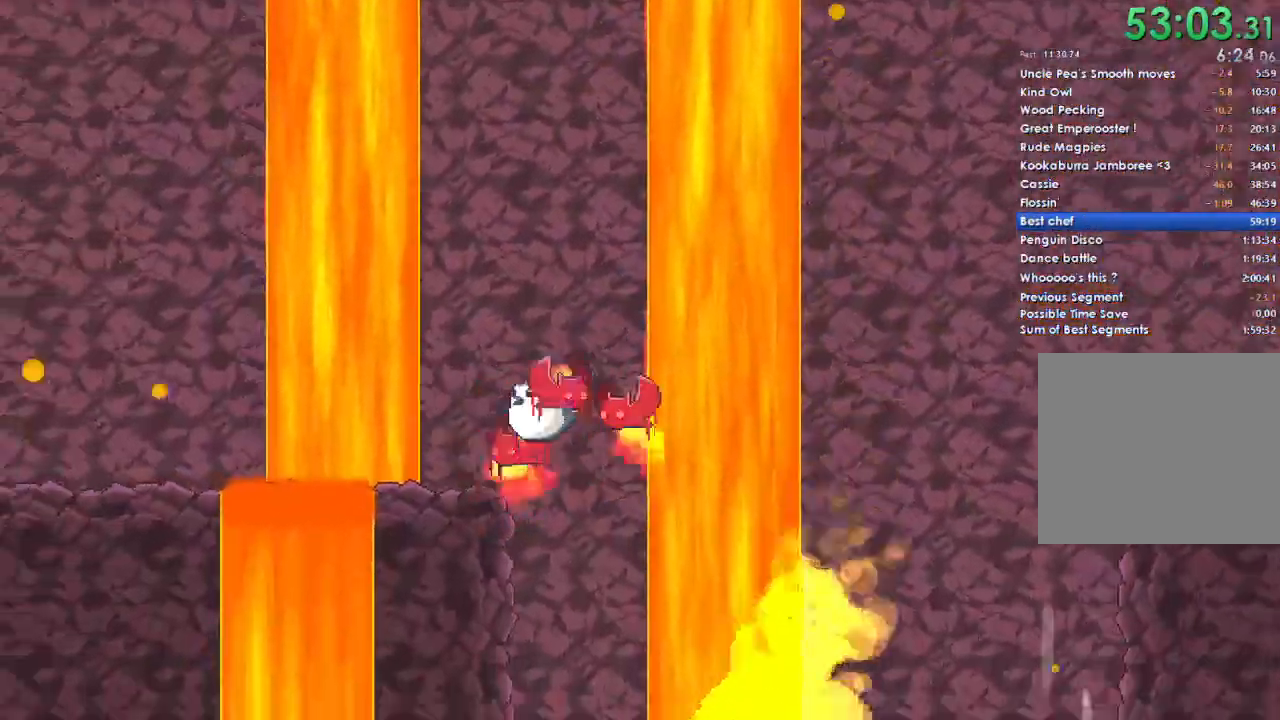
{"buttons": ["A"], "left_stick": "left", "right_stick": "center", "events": []}
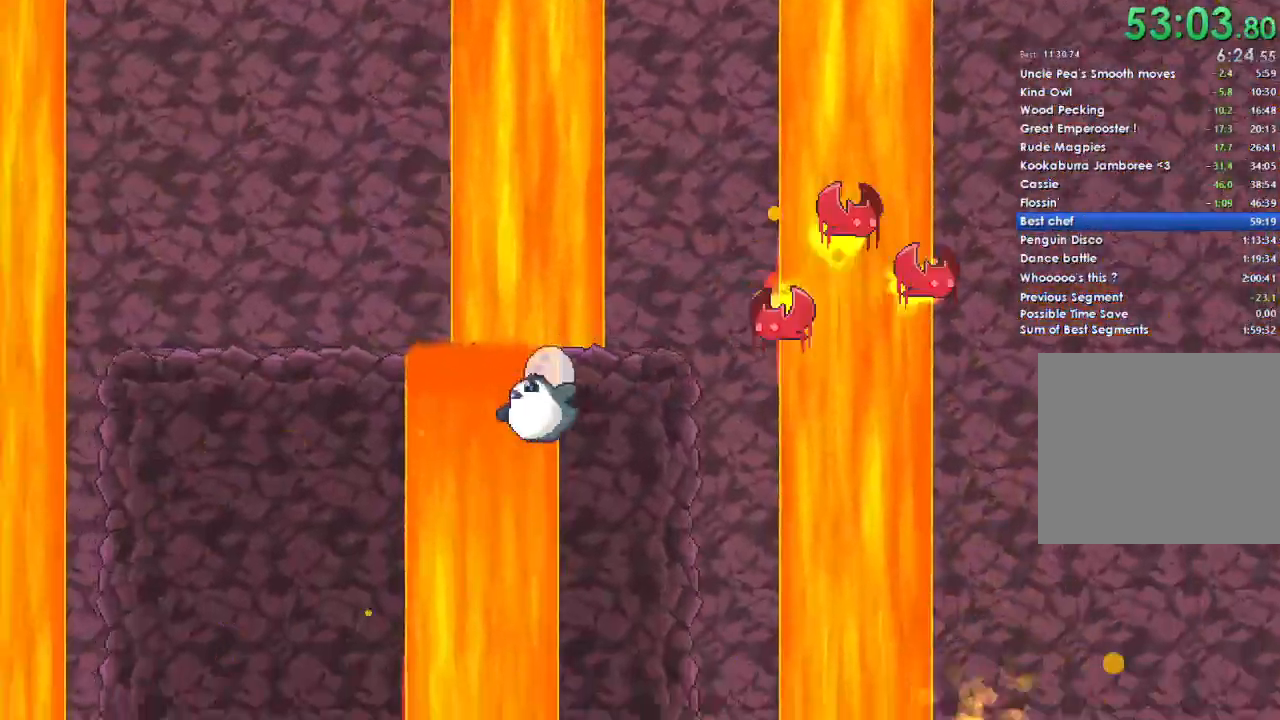
{"buttons": ["A"], "left_stick": "left", "right_stick": "center", "events": []}
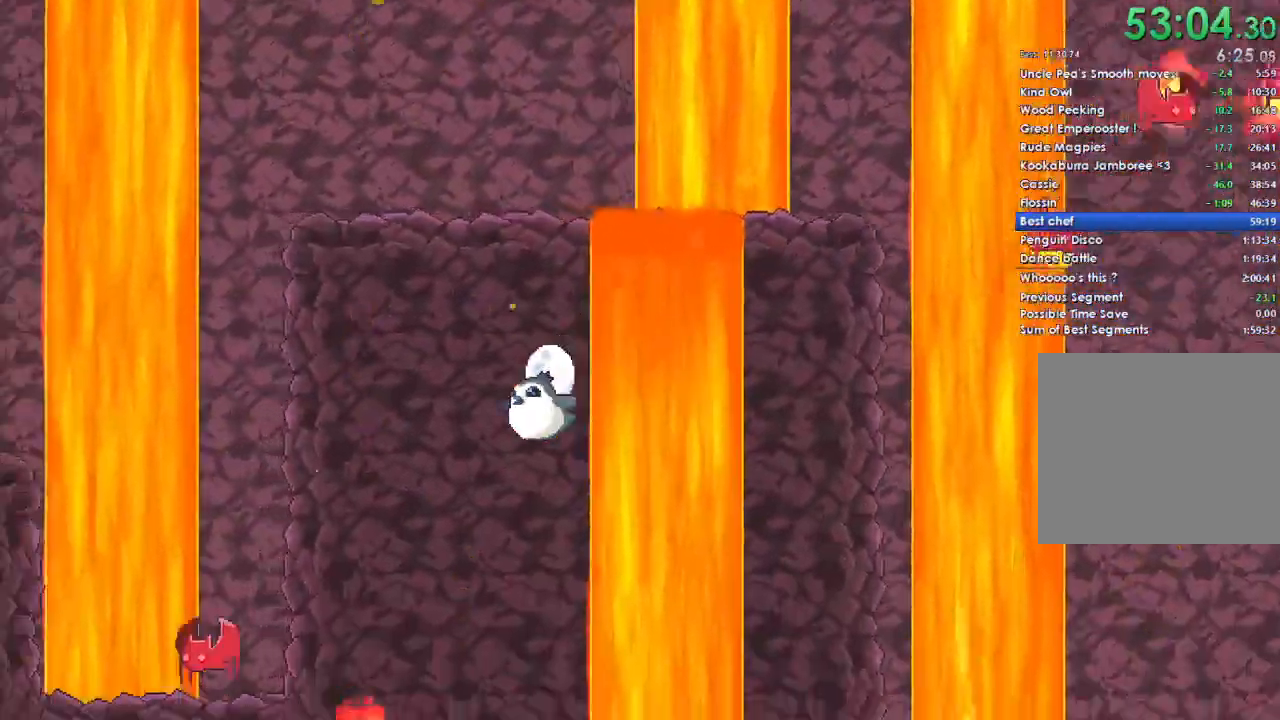
{"buttons": ["A"], "left_stick": "left", "right_stick": "center", "events": [[233, "A", "up"], [367, "A", "down"]]}
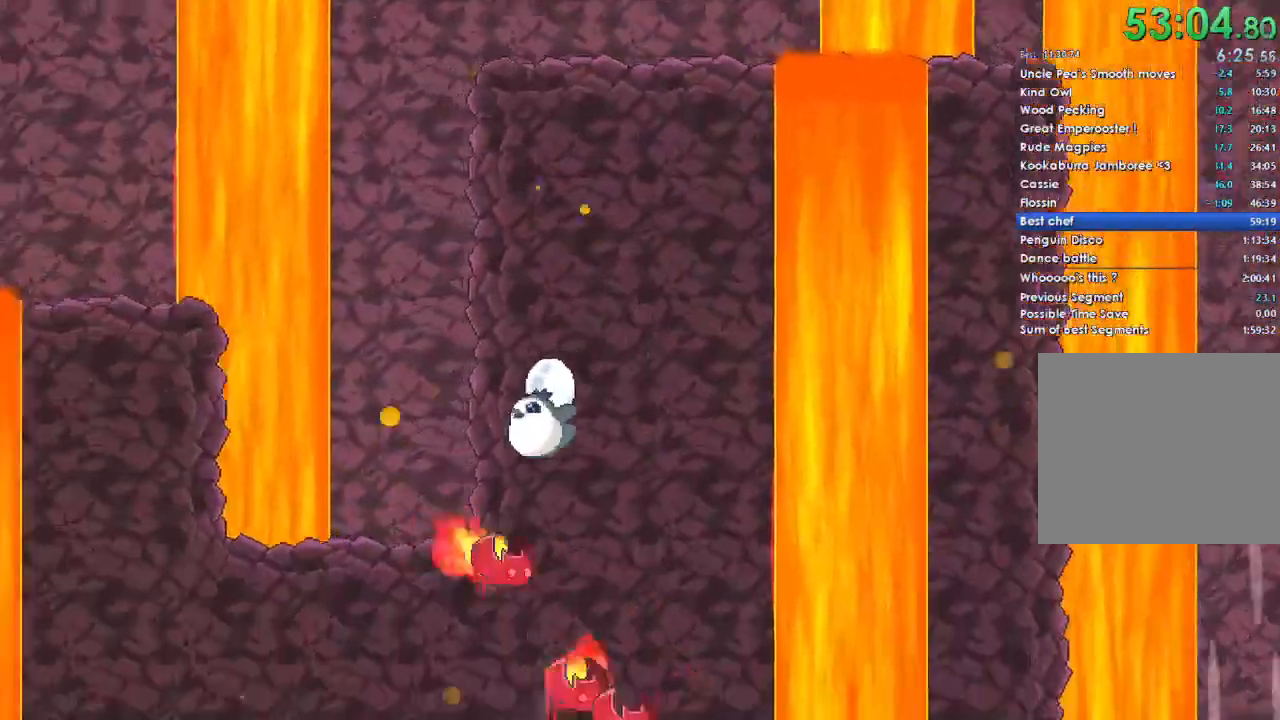
{"buttons": ["A"], "left_stick": "left", "right_stick": "center", "events": []}
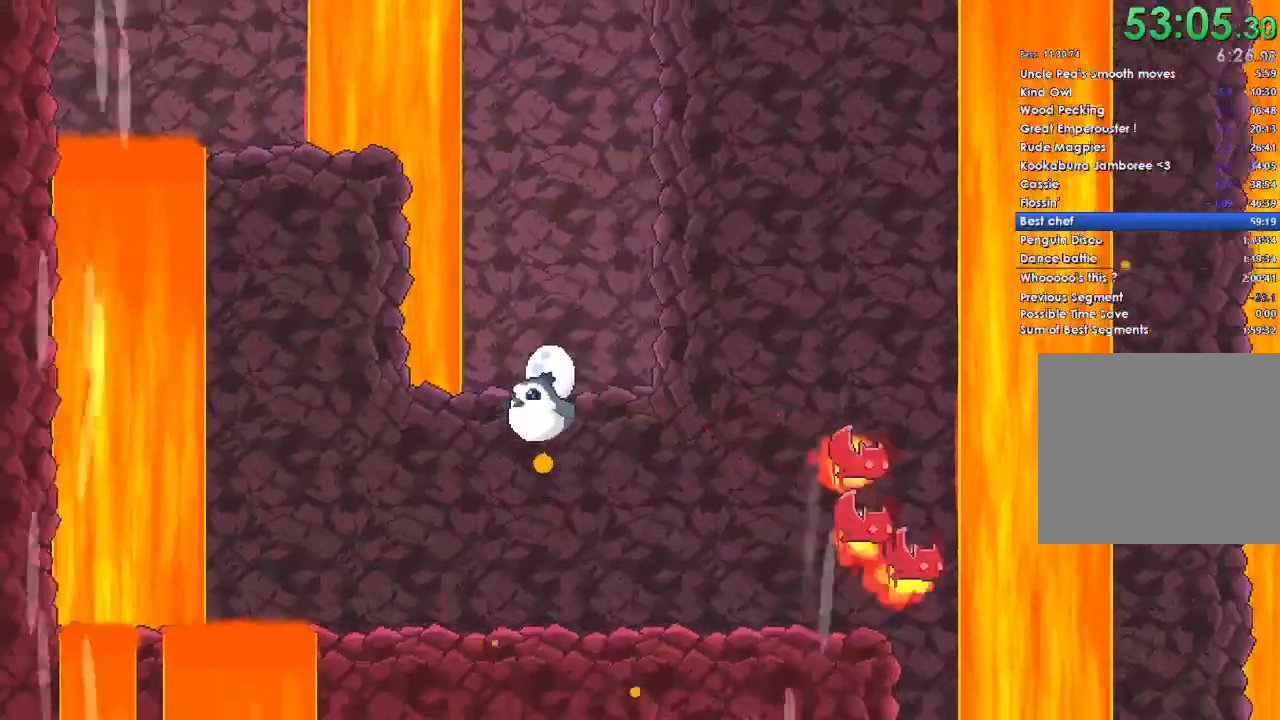
{"buttons": ["A"], "left_stick": "left", "right_stick": "center", "events": []}